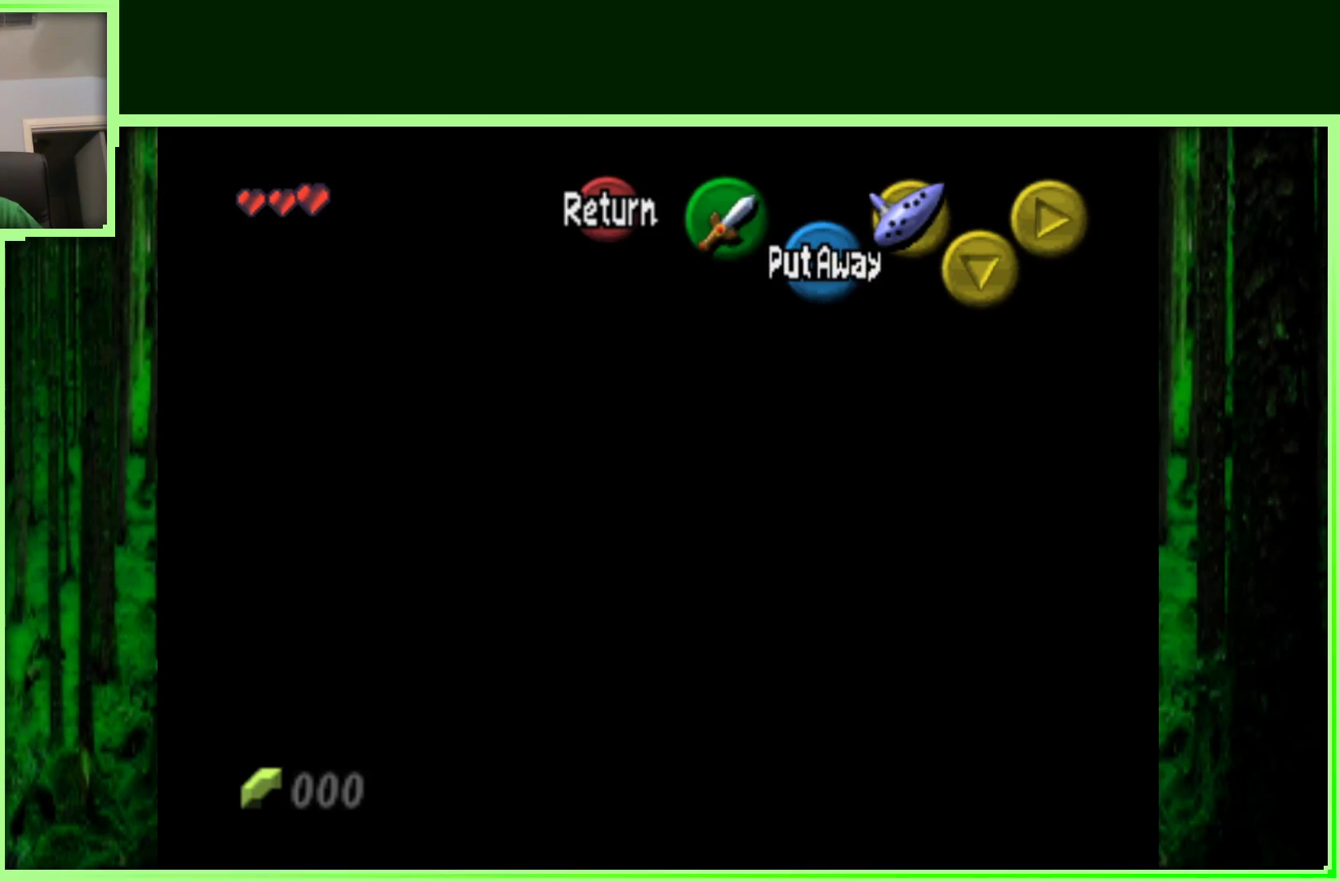
Gameplay with a controller (Nintendo layout); each line is a JSON object with the inputs held at the frame after it (dt_ms = milliseconds from this image to that frame). "events" lists button and stick changes between this image and that frame as [ms after this image, input, new state], when the widget could be followed in between. Not read: L3 R3.
{"dt_ms": 500, "buttons": [], "left_stick": "center", "events": []}
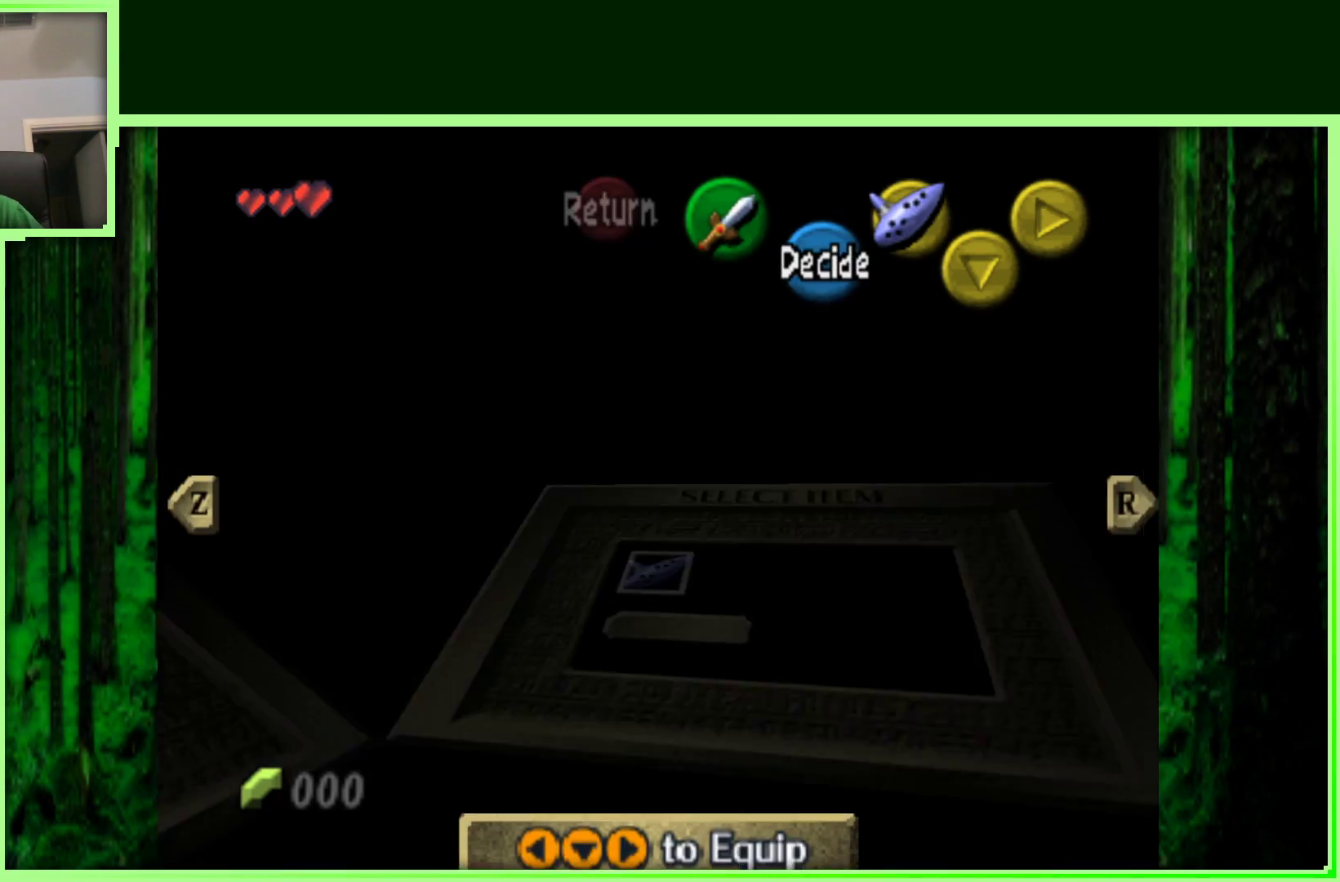
{"dt_ms": 500, "buttons": [], "left_stick": "center", "events": []}
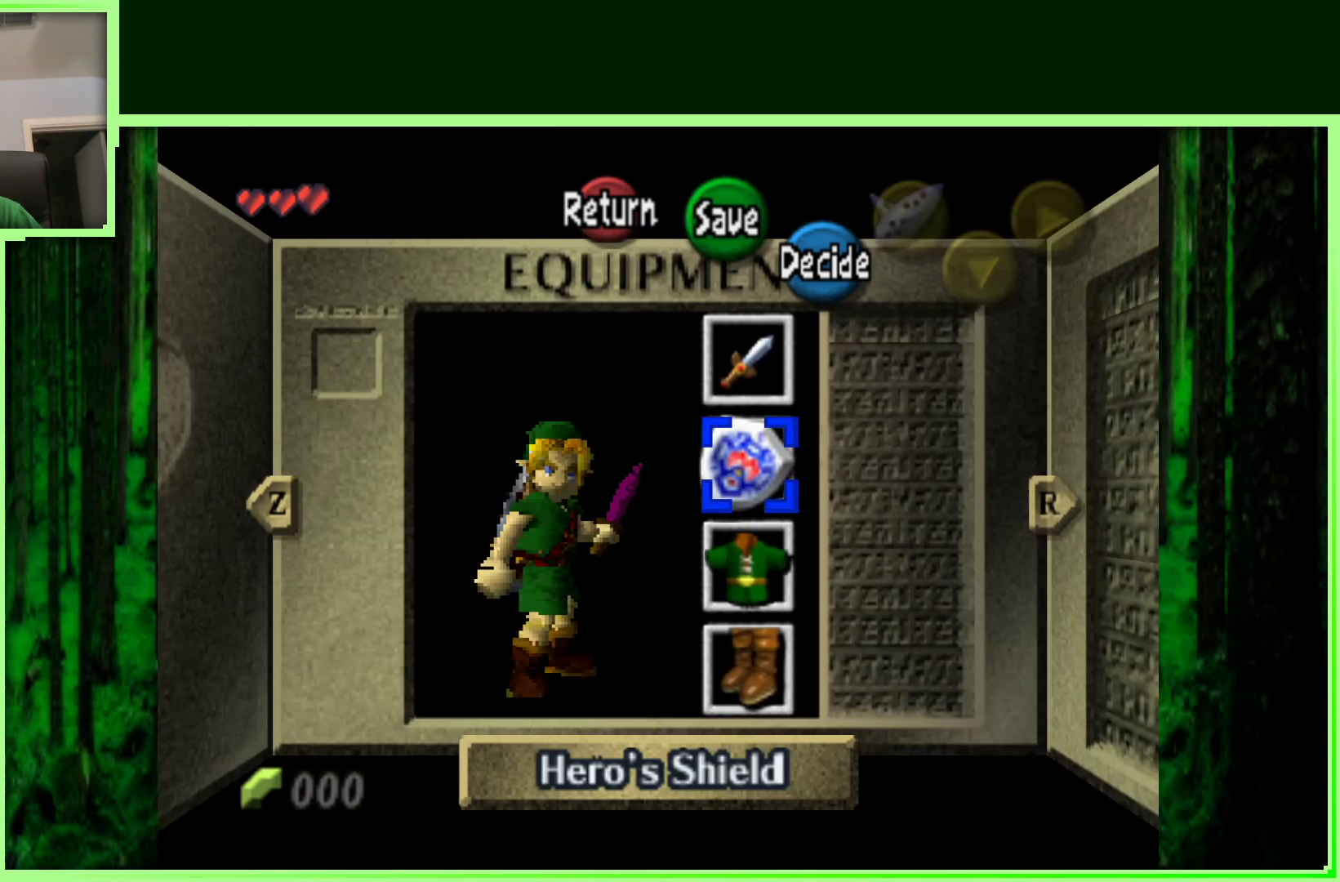
{"dt_ms": 500, "buttons": [], "left_stick": "center", "events": []}
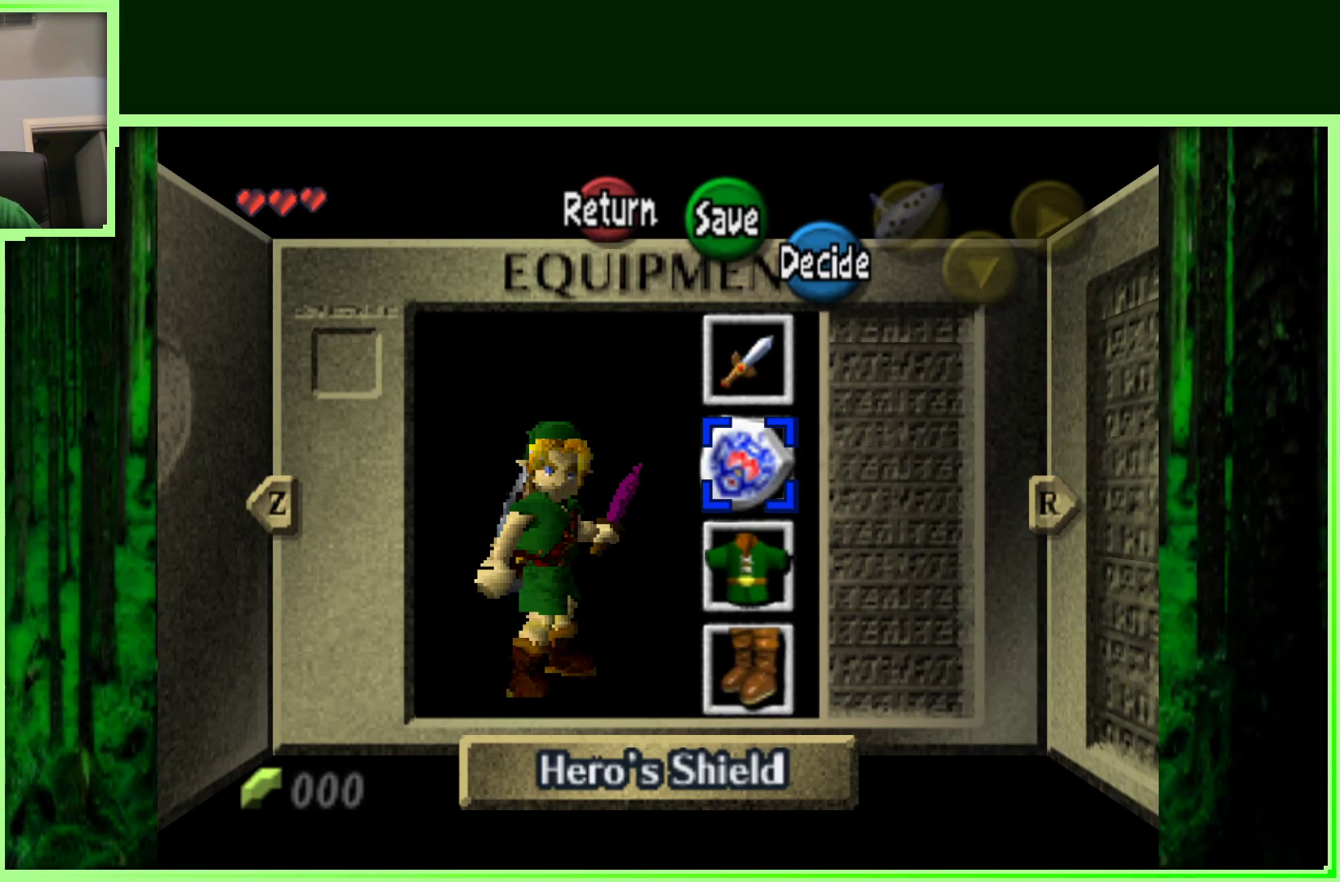
{"dt_ms": 500, "buttons": [], "left_stick": "center", "events": []}
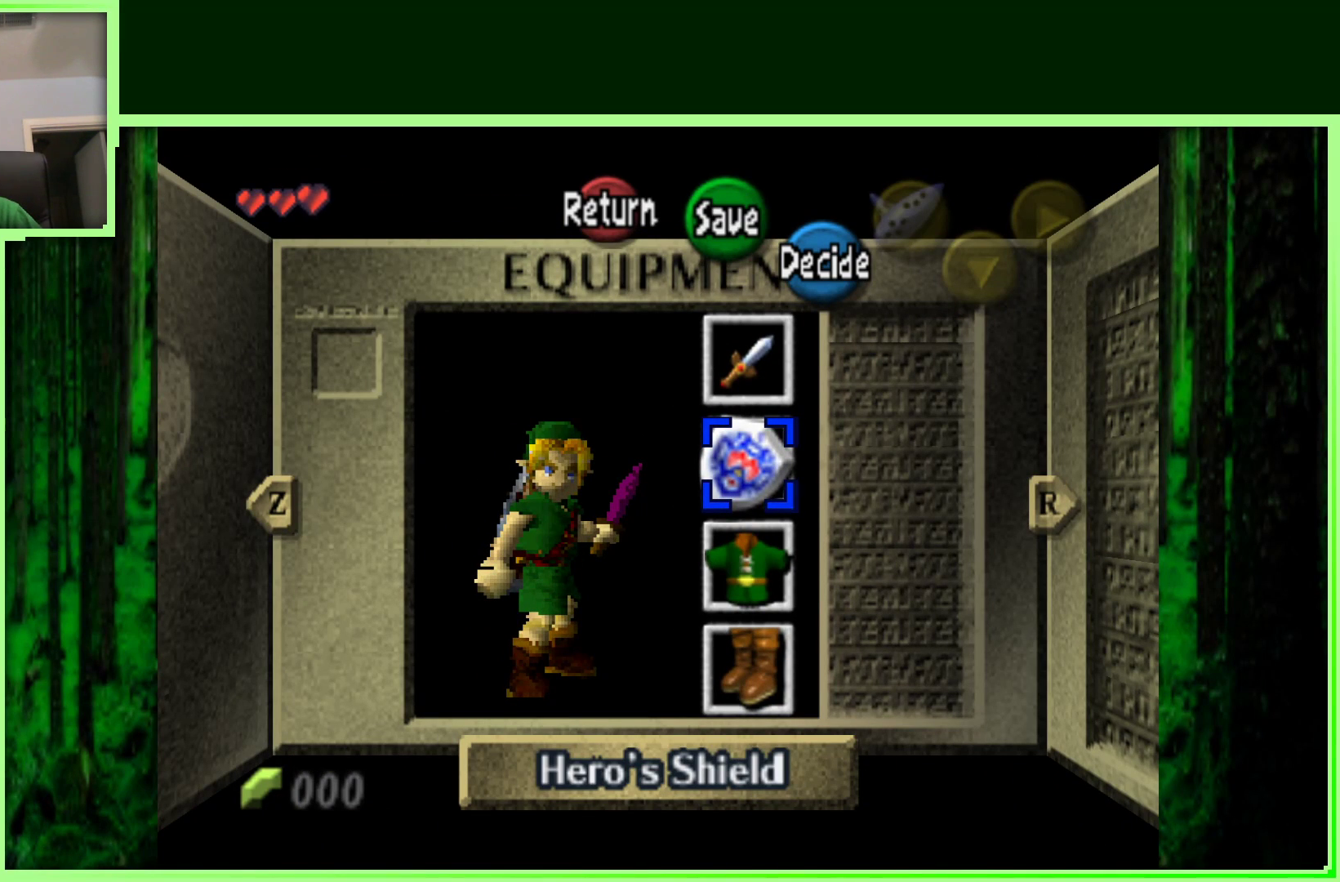
{"dt_ms": 500, "buttons": [], "left_stick": "center", "events": []}
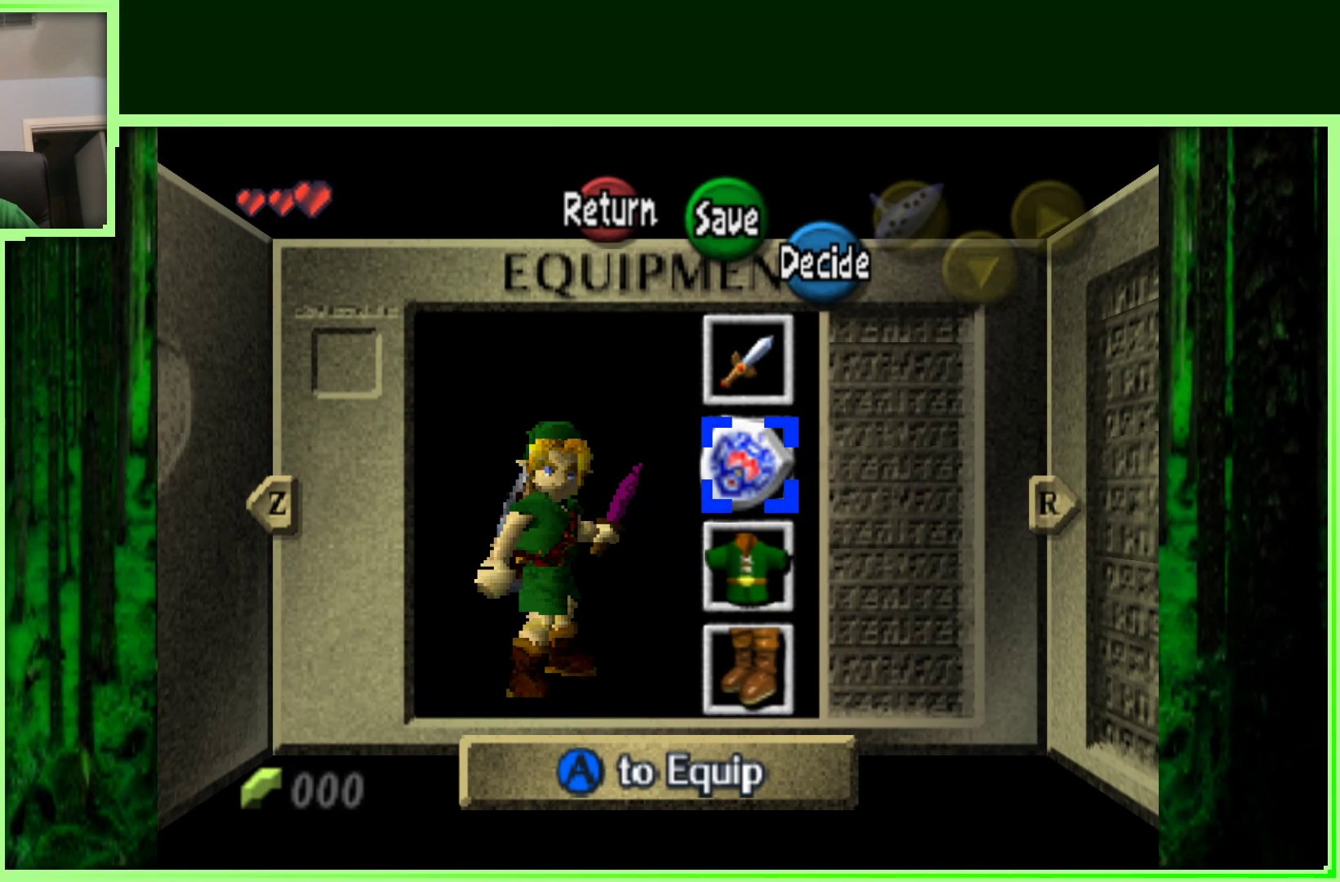
{"dt_ms": 500, "buttons": [], "left_stick": "center", "events": []}
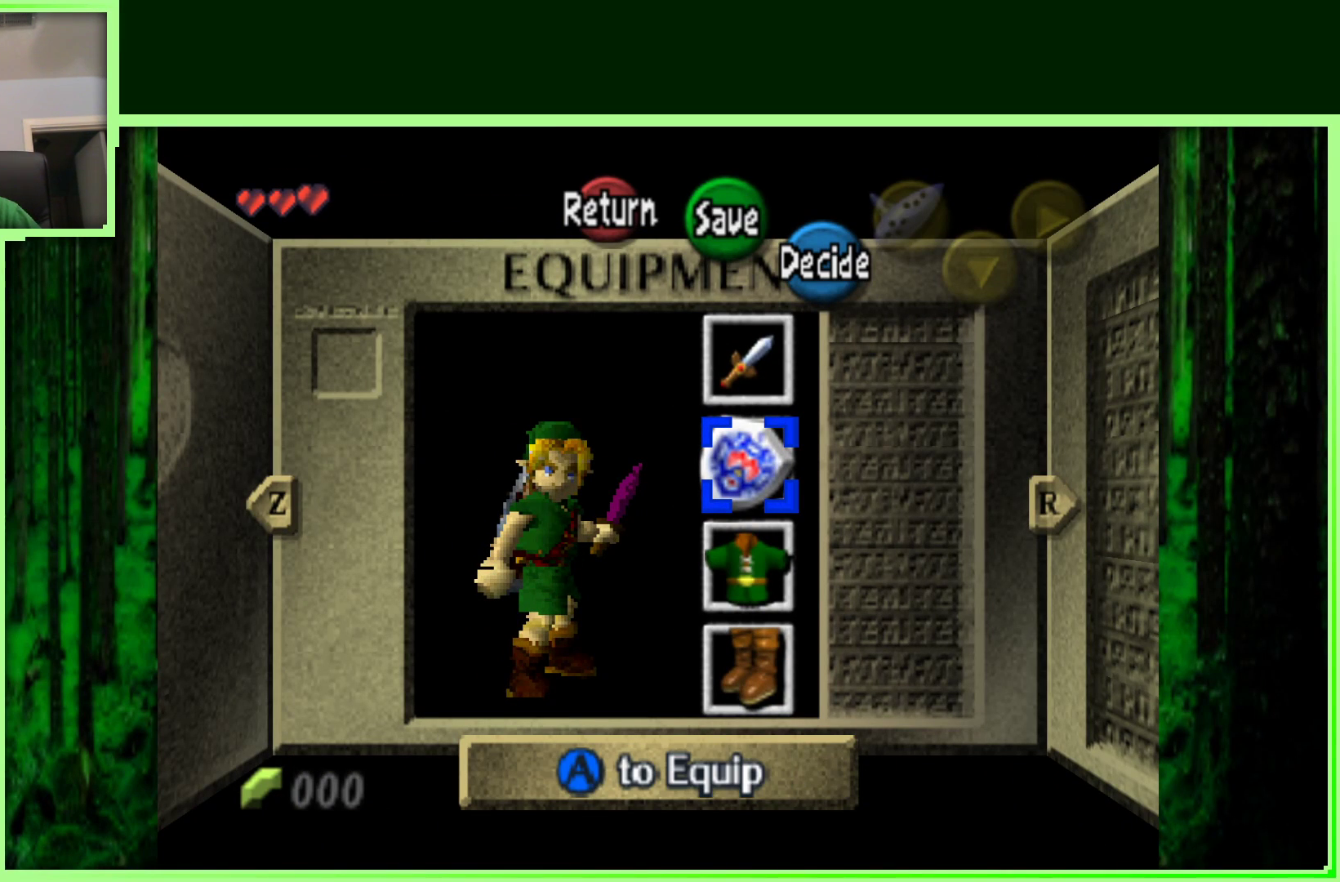
{"dt_ms": 500, "buttons": ["Z"], "left_stick": "center", "events": [[450, "Z", "down"]]}
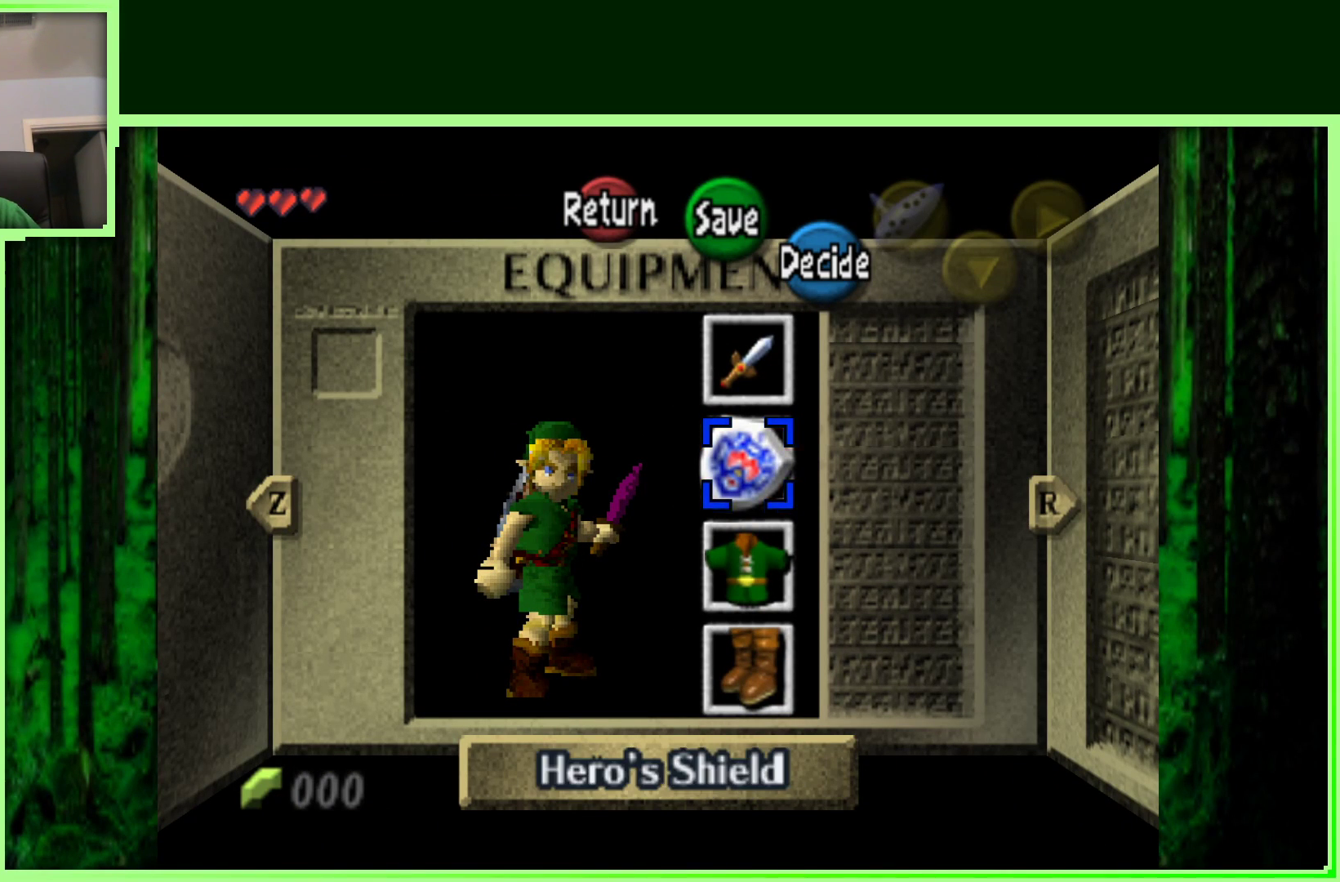
{"dt_ms": 500, "buttons": [], "left_stick": "center", "events": [[200, "Z", "up"]]}
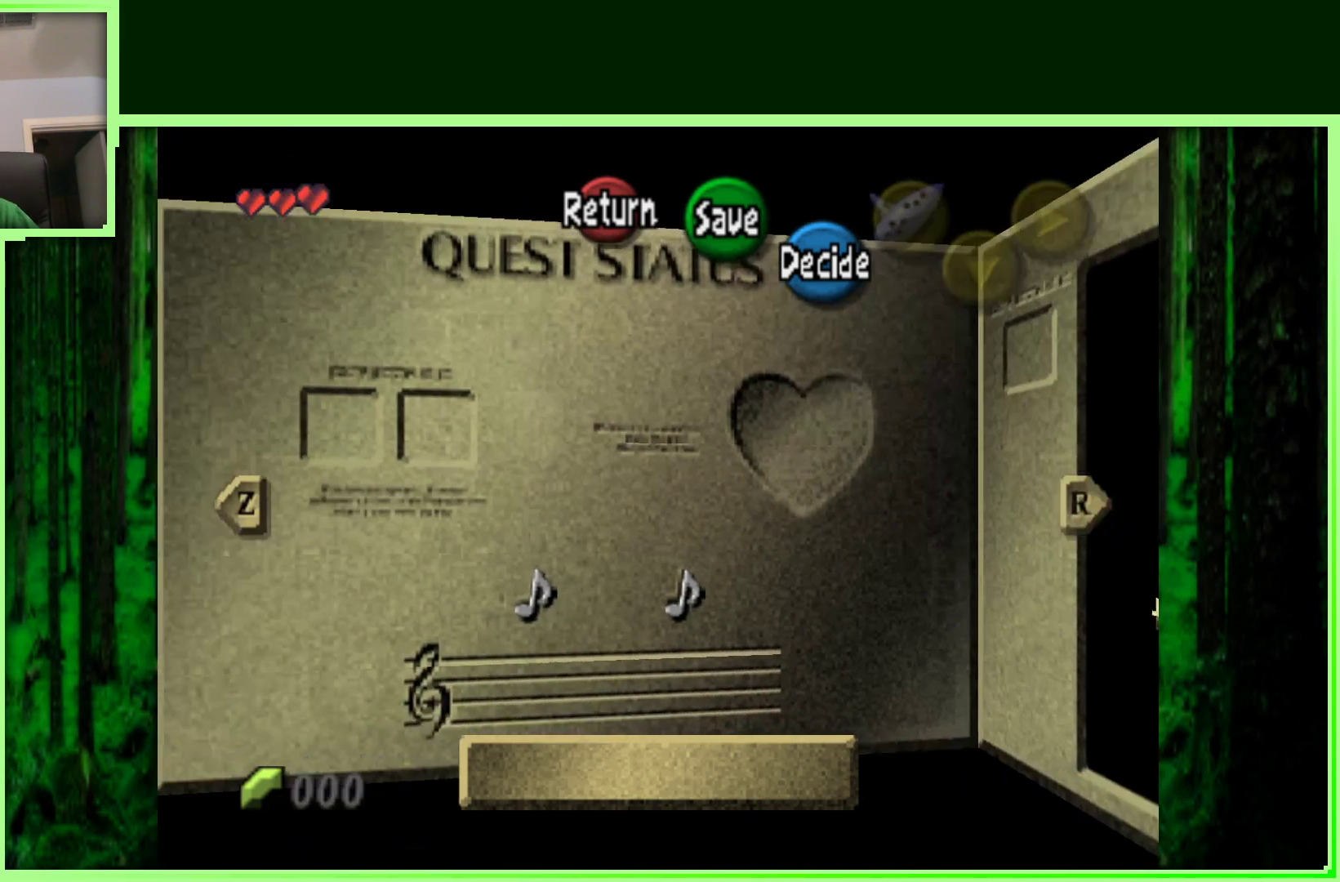
{"dt_ms": 500, "buttons": [], "left_stick": "left", "events": [[483, "left_stick", "left"]]}
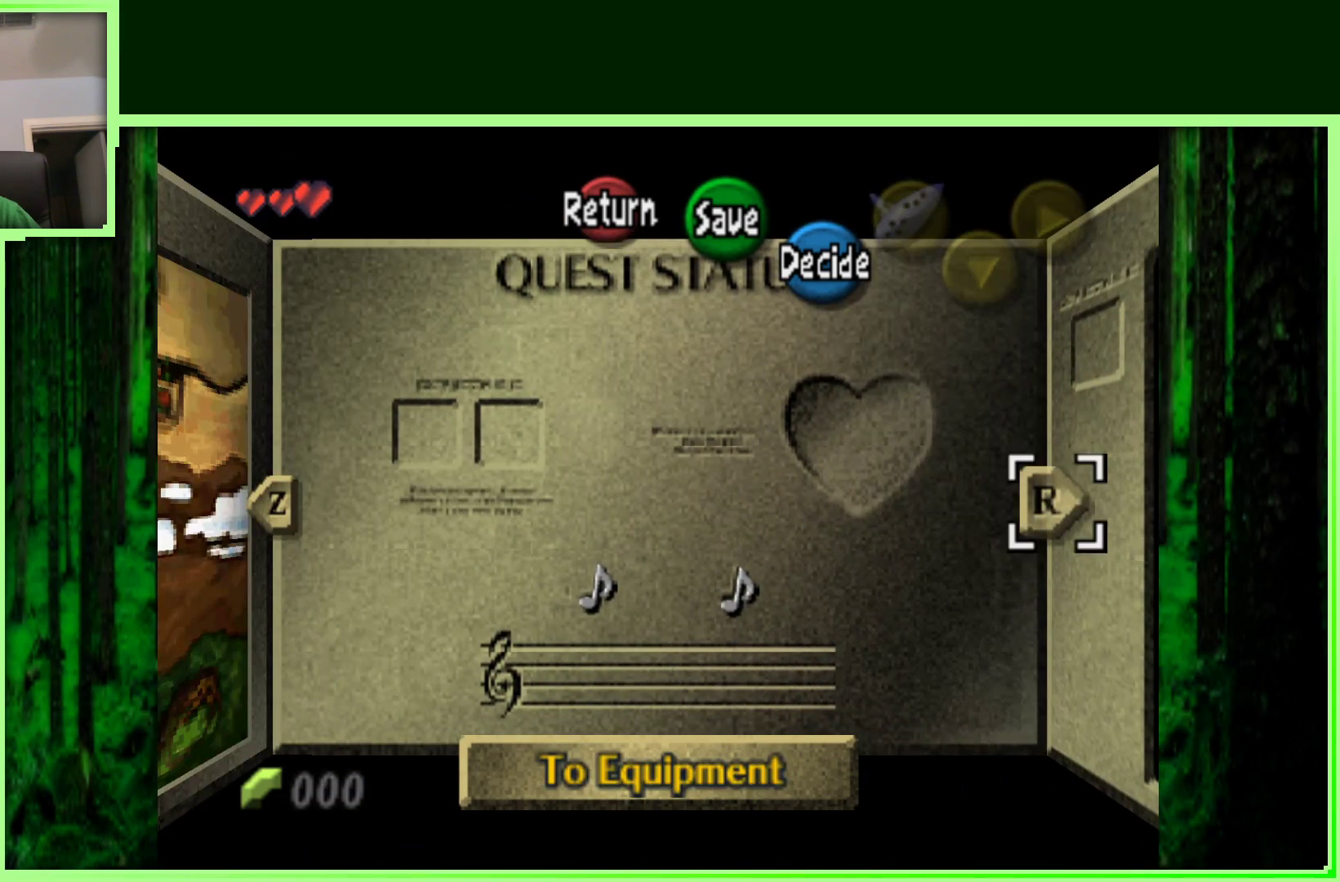
{"dt_ms": 500, "buttons": [], "left_stick": "center", "events": [[150, "left_stick", "center"]]}
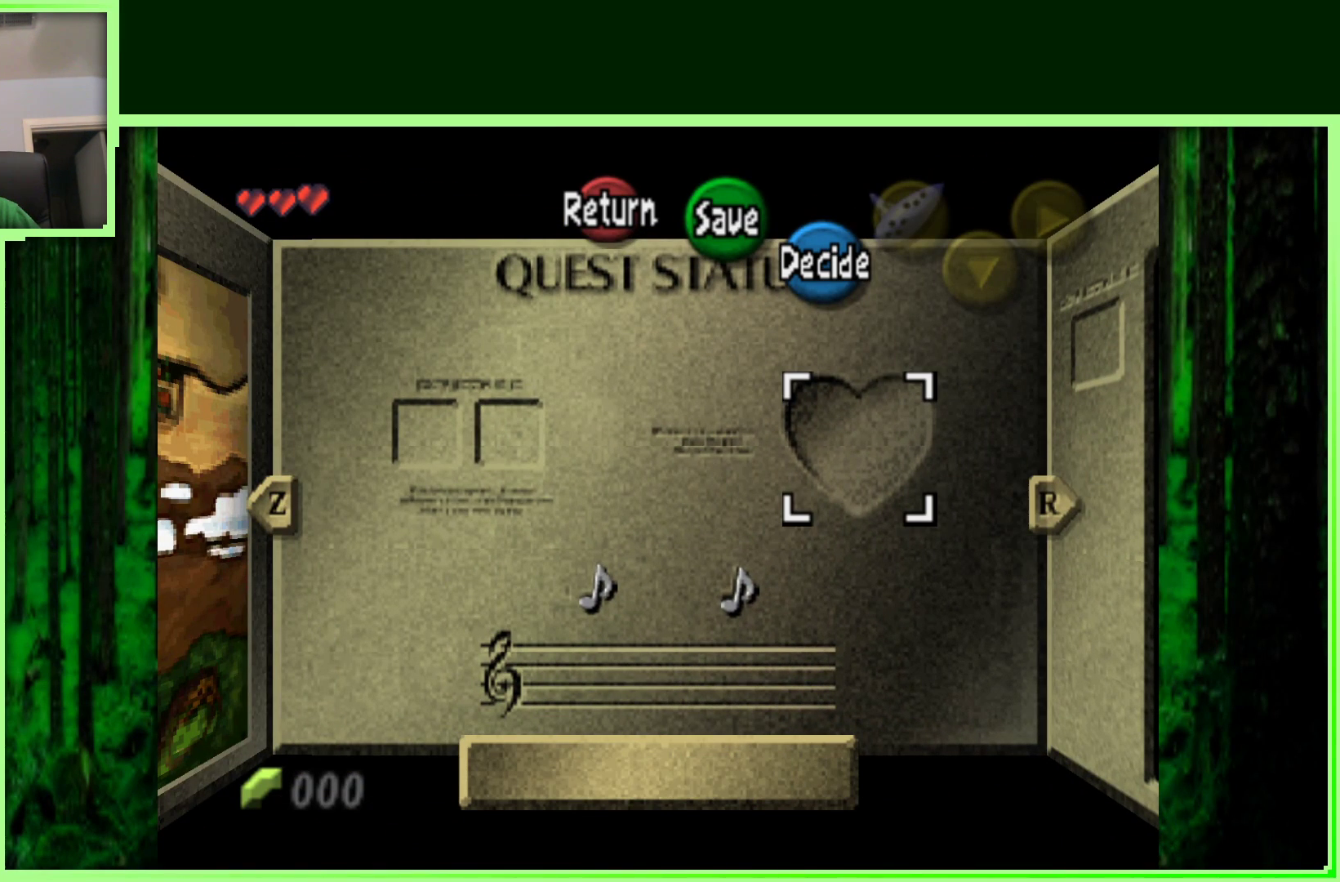
{"dt_ms": 500, "buttons": [], "left_stick": "center", "events": []}
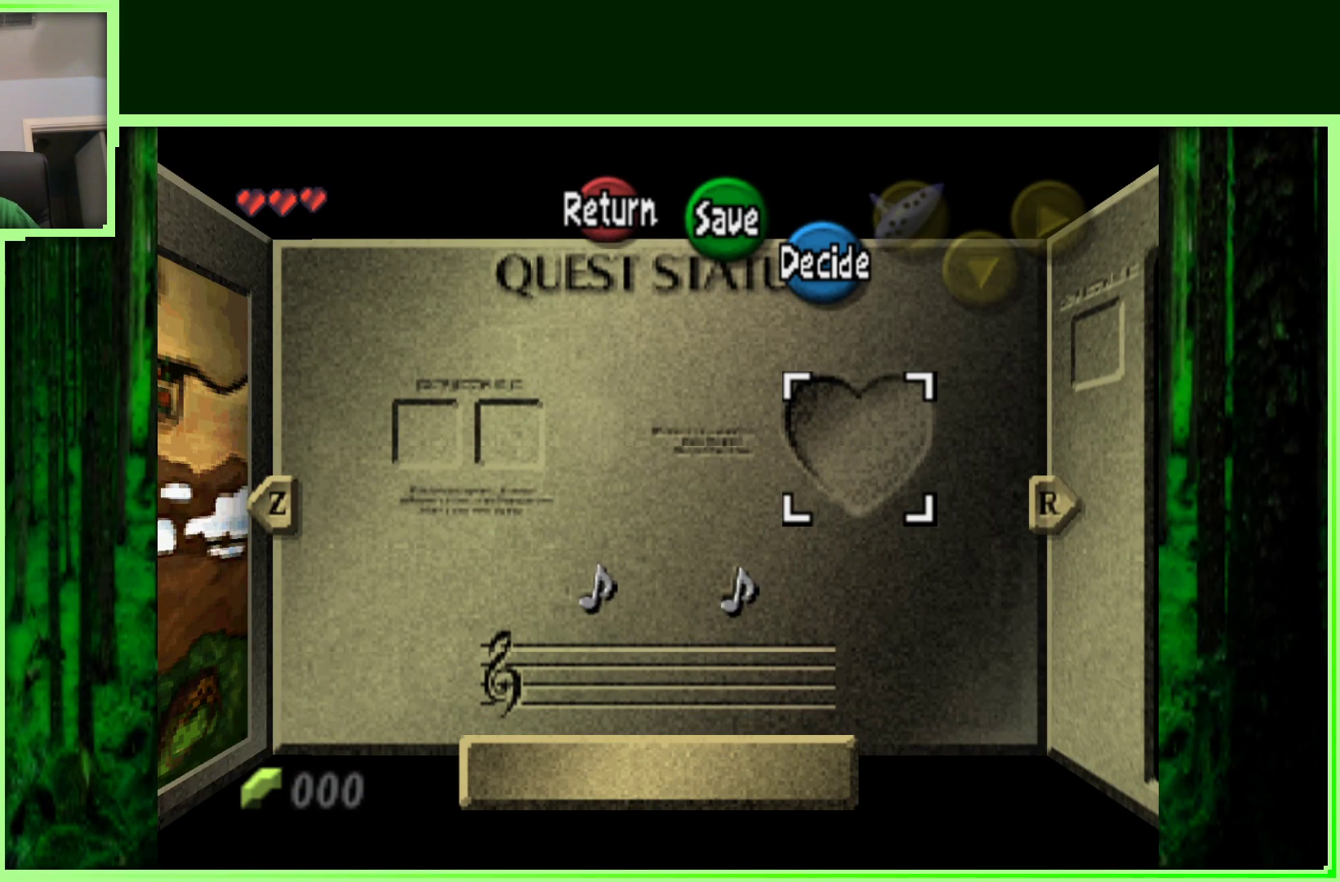
{"dt_ms": 500, "buttons": [], "left_stick": "center", "events": []}
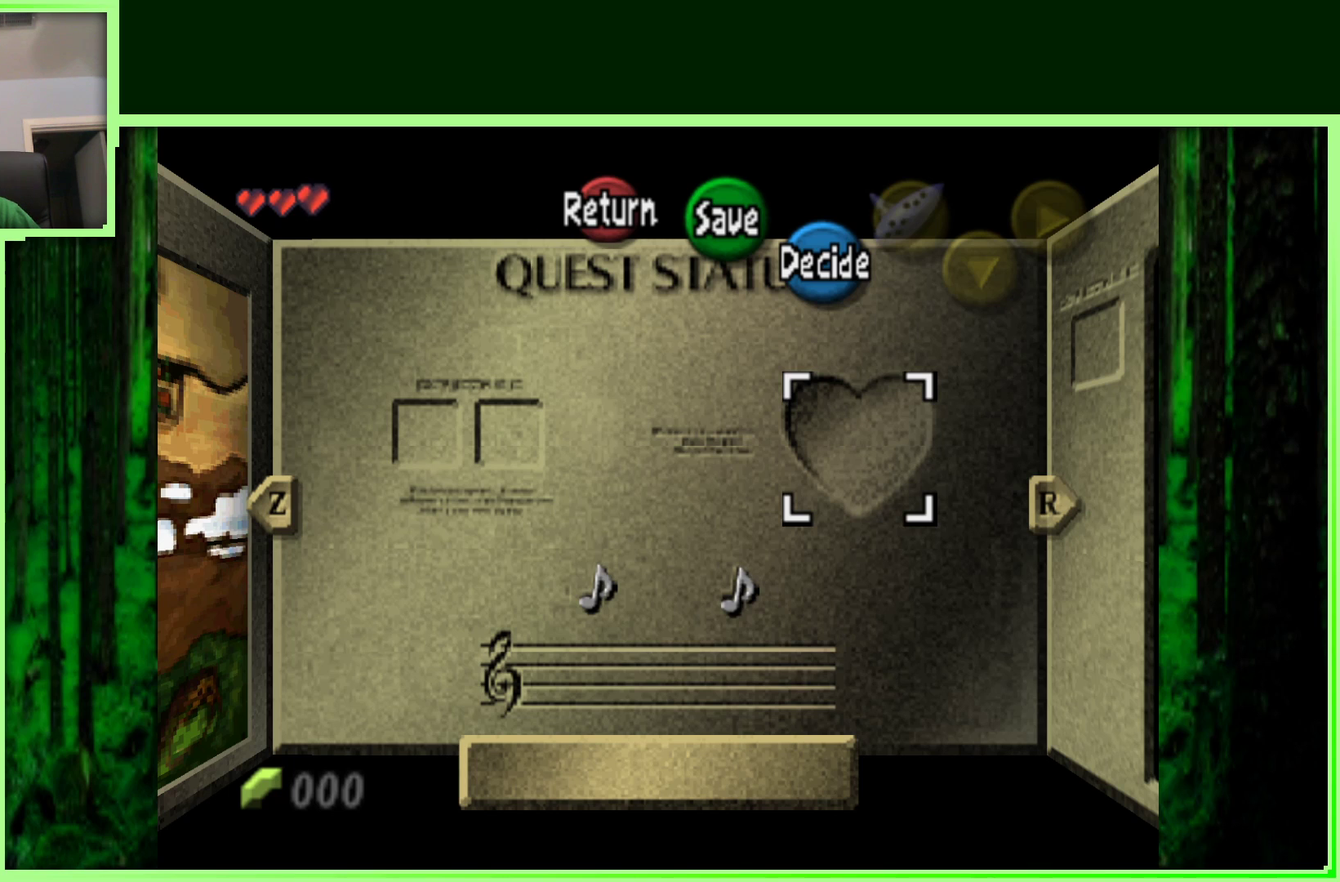
{"dt_ms": 500, "buttons": [], "left_stick": "down", "events": [[417, "left_stick", "down"]]}
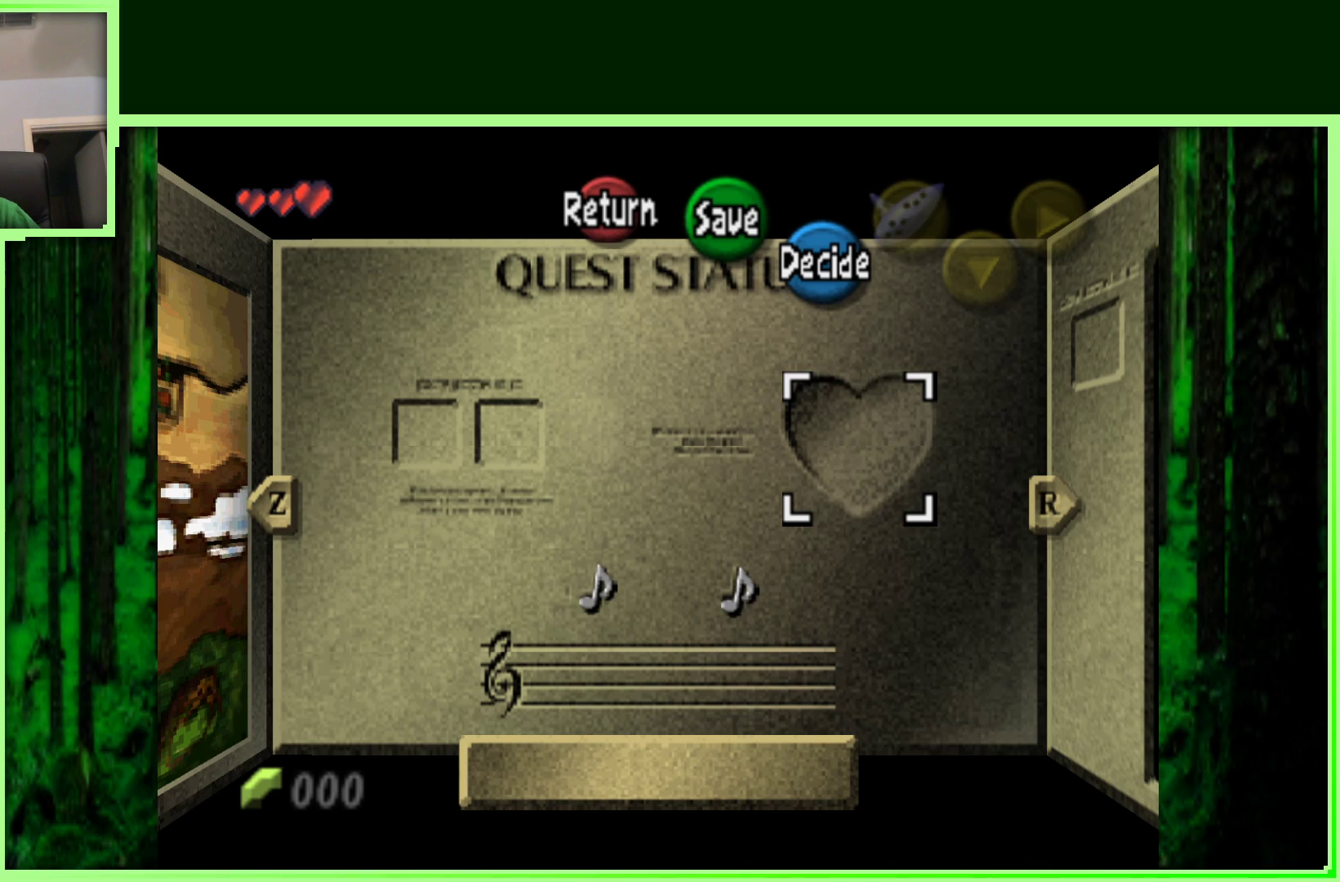
{"dt_ms": 500, "buttons": [], "left_stick": "center", "events": [[67, "left_stick", "center"]]}
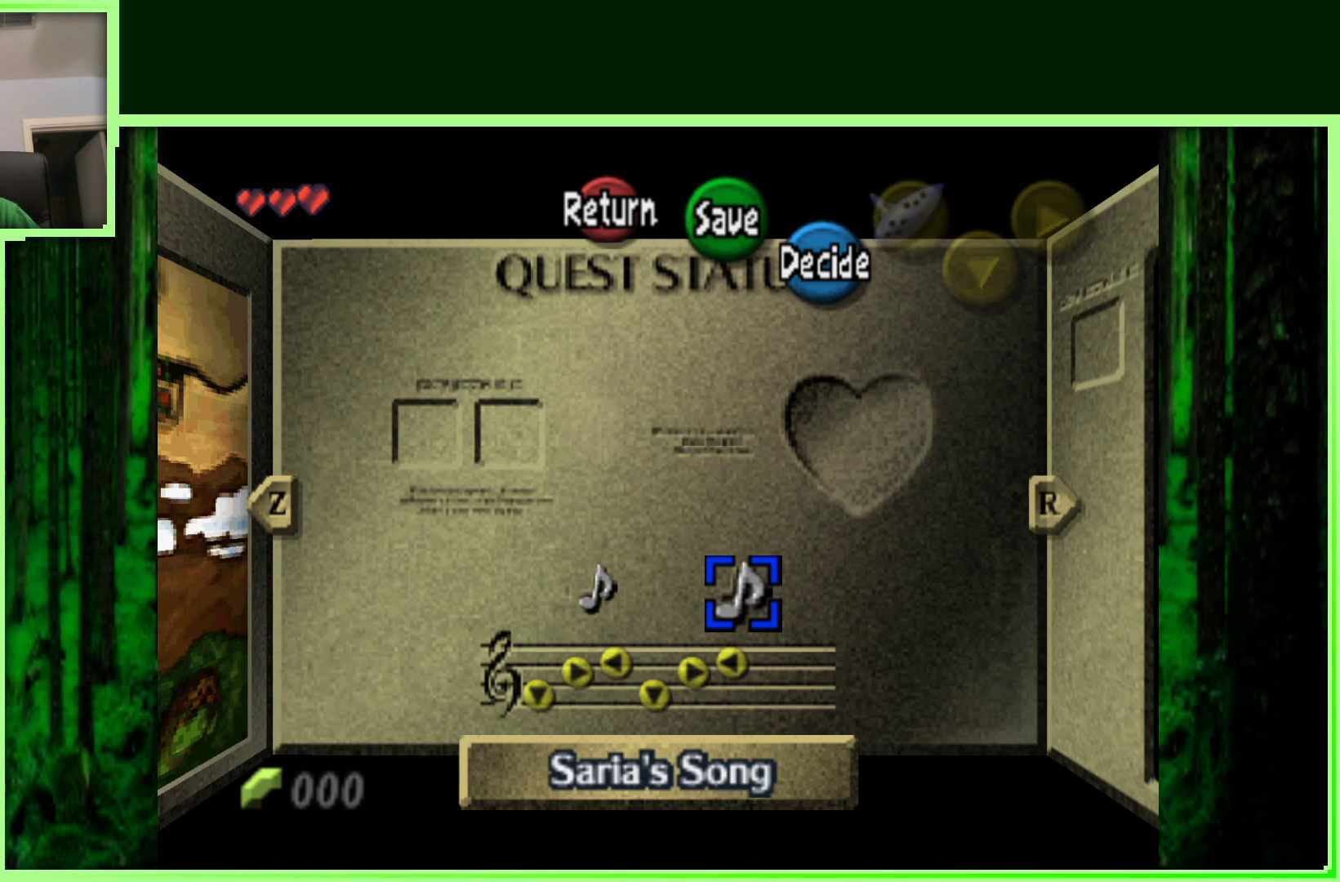
{"dt_ms": 500, "buttons": [], "left_stick": "center", "events": []}
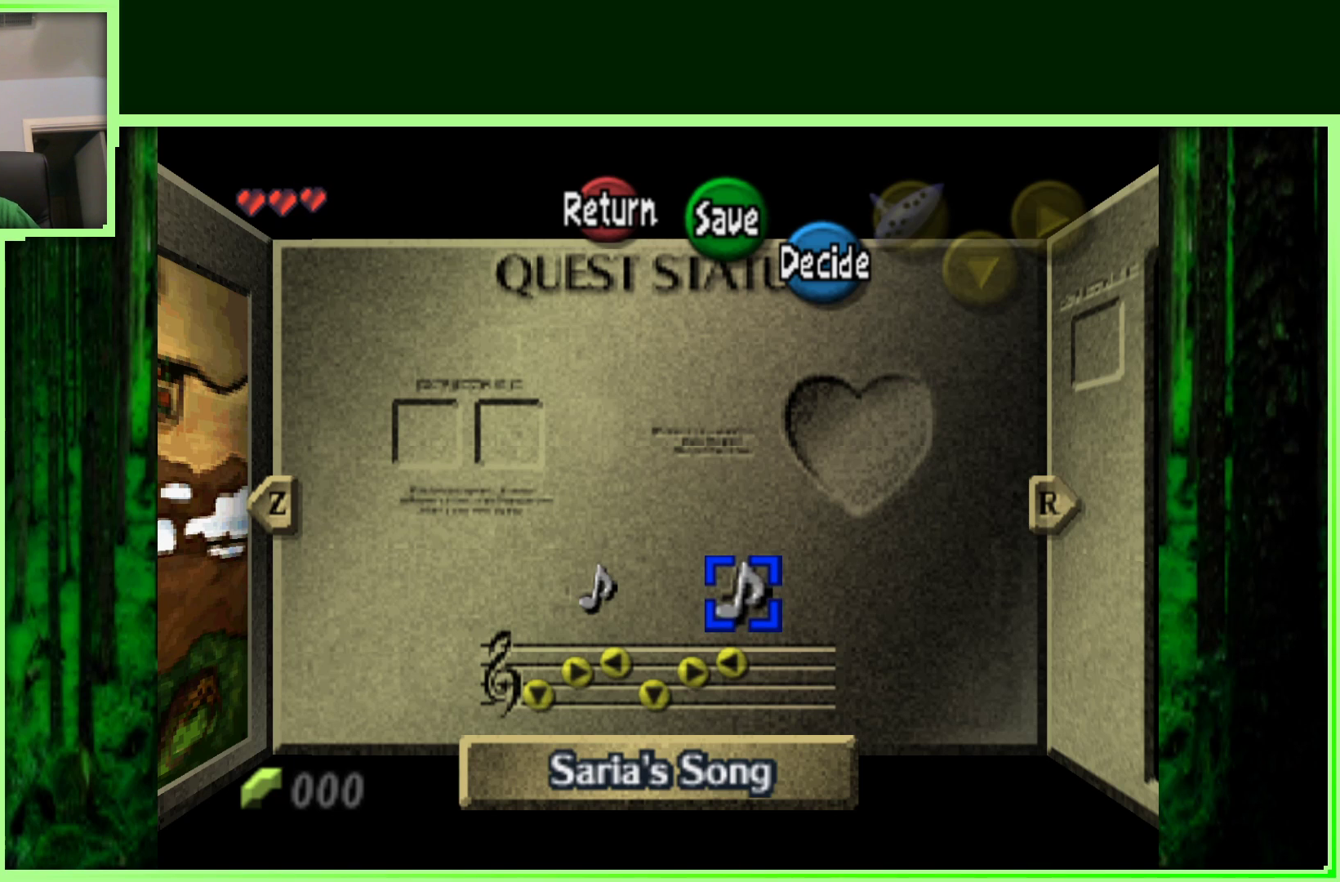
{"dt_ms": 500, "buttons": [], "left_stick": "center", "events": []}
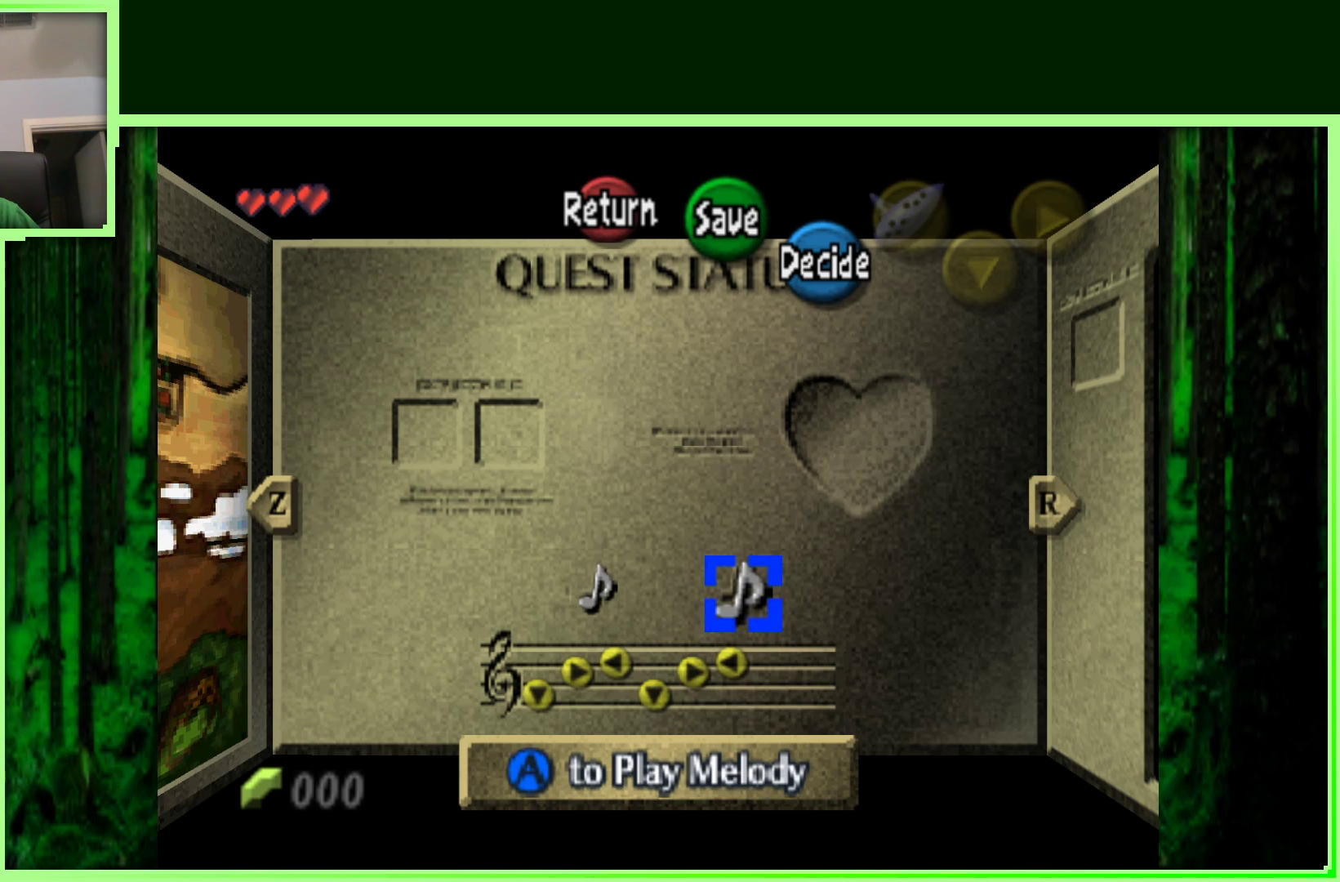
{"dt_ms": 500, "buttons": [], "left_stick": "center", "events": []}
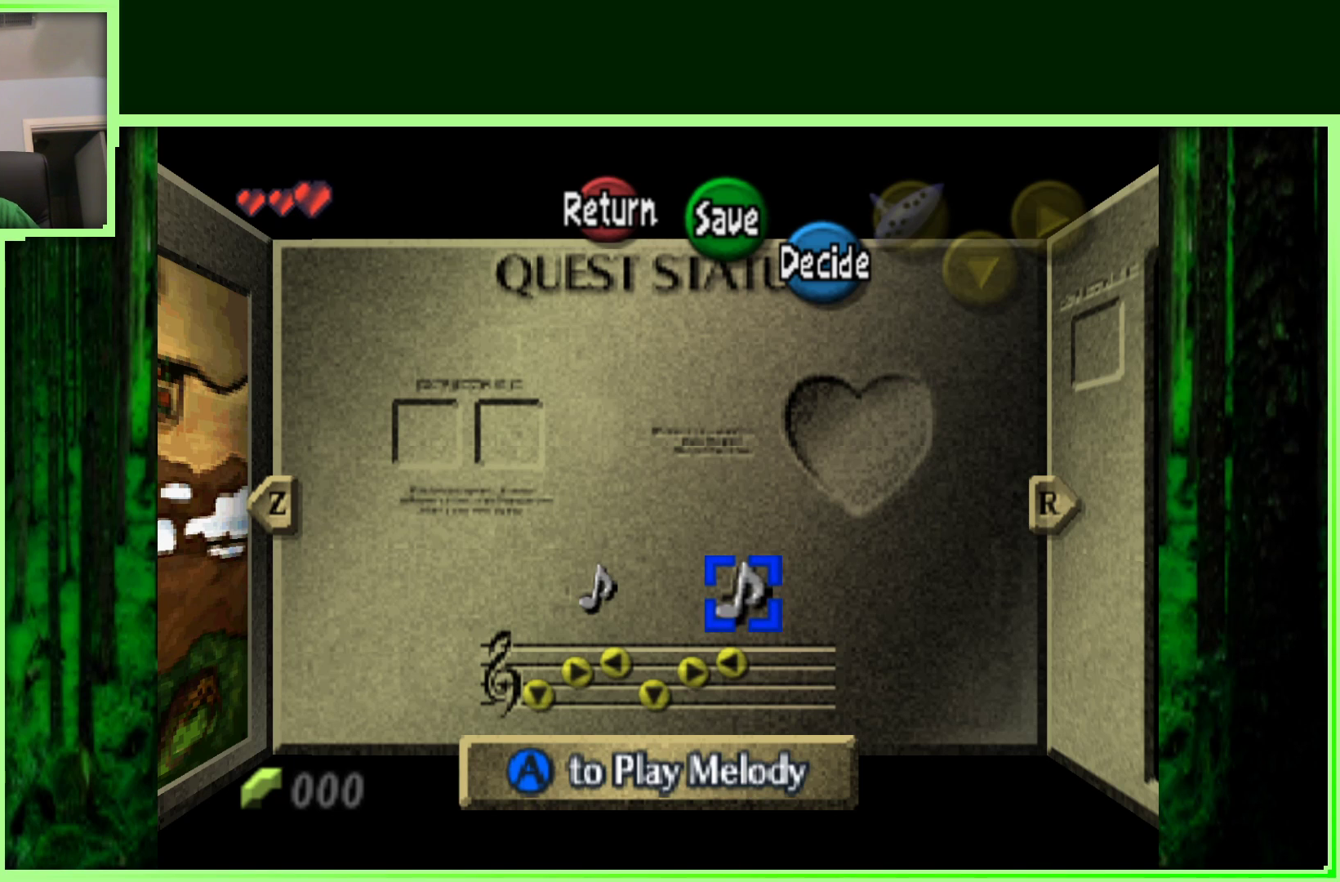
{"dt_ms": 500, "buttons": [], "left_stick": "center", "events": [[33, "left_stick", "left"], [200, "left_stick", "center"]]}
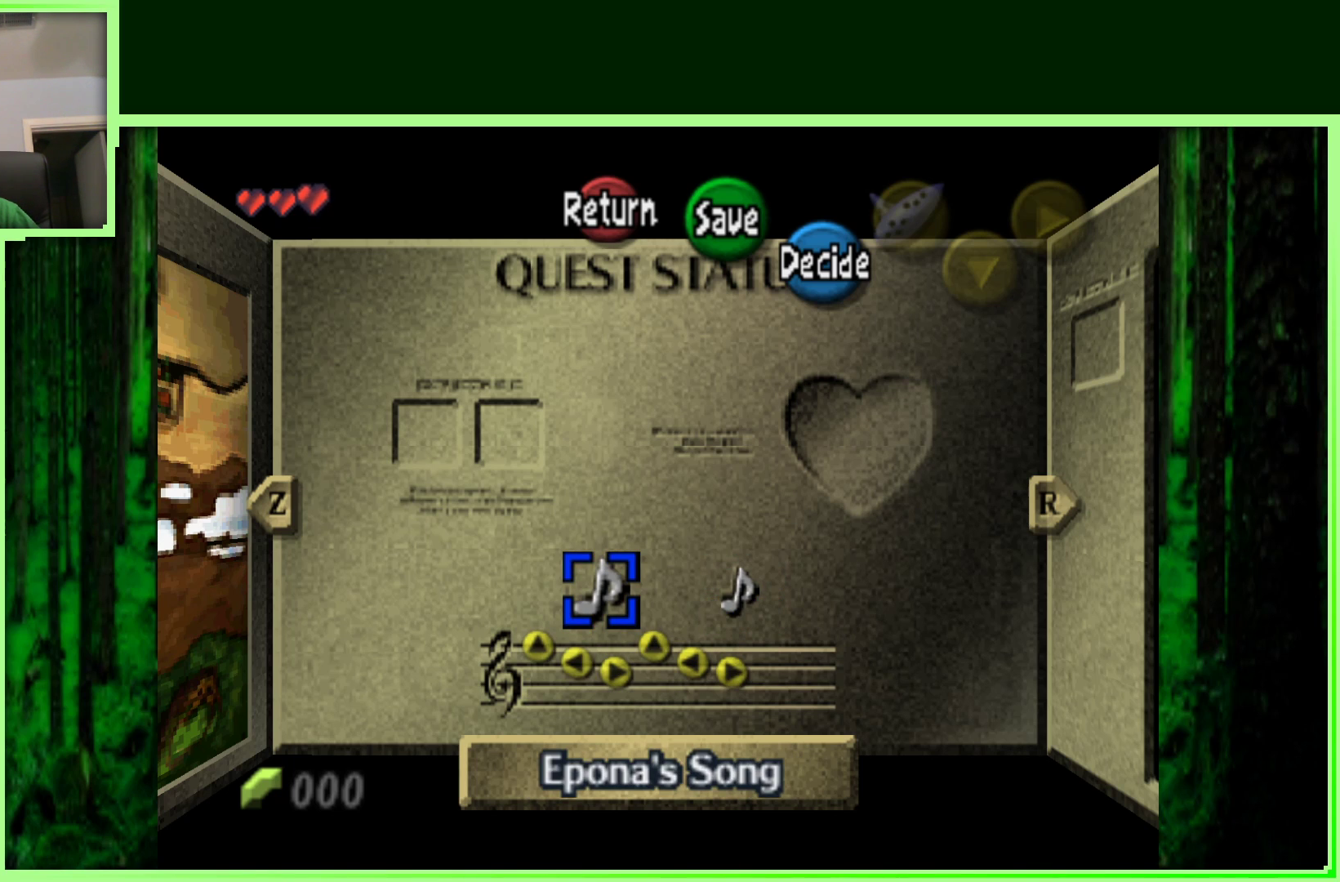
{"dt_ms": 500, "buttons": [], "left_stick": "center", "events": []}
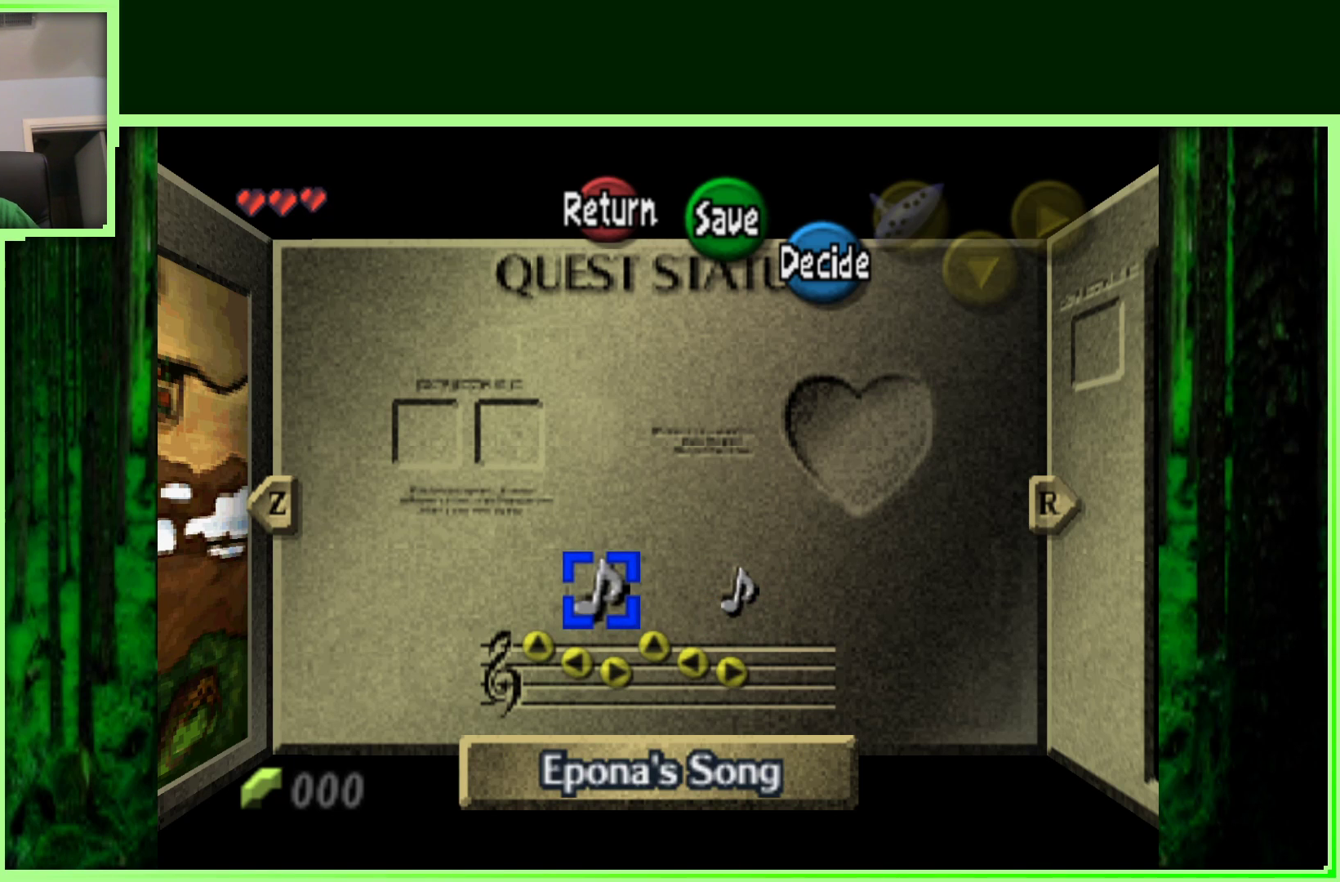
{"dt_ms": 500, "buttons": [], "left_stick": "center", "events": []}
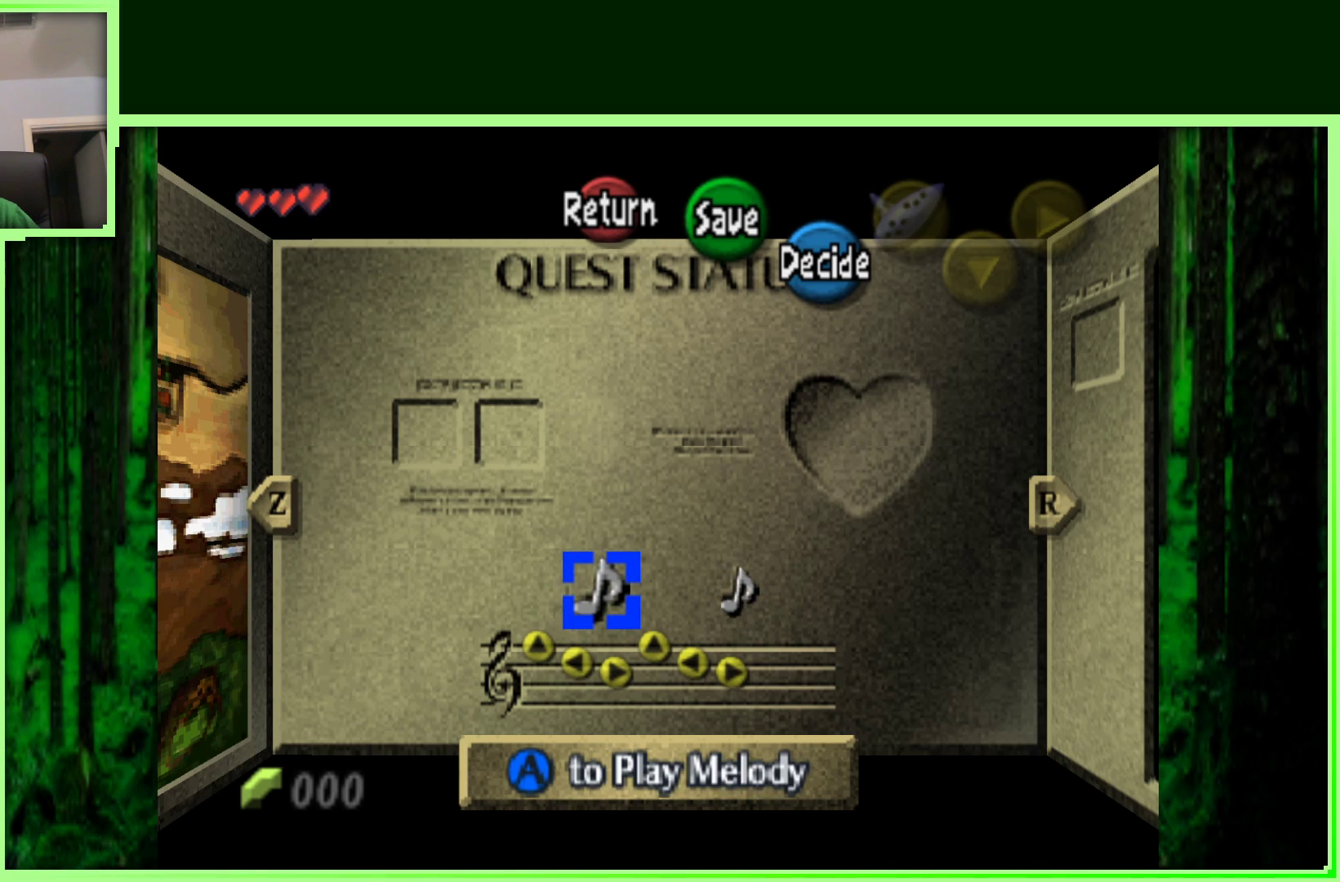
{"dt_ms": 1000, "buttons": [], "left_stick": "center", "events": [[533, "left_stick", "up-left"], [700, "left_stick", "center"]]}
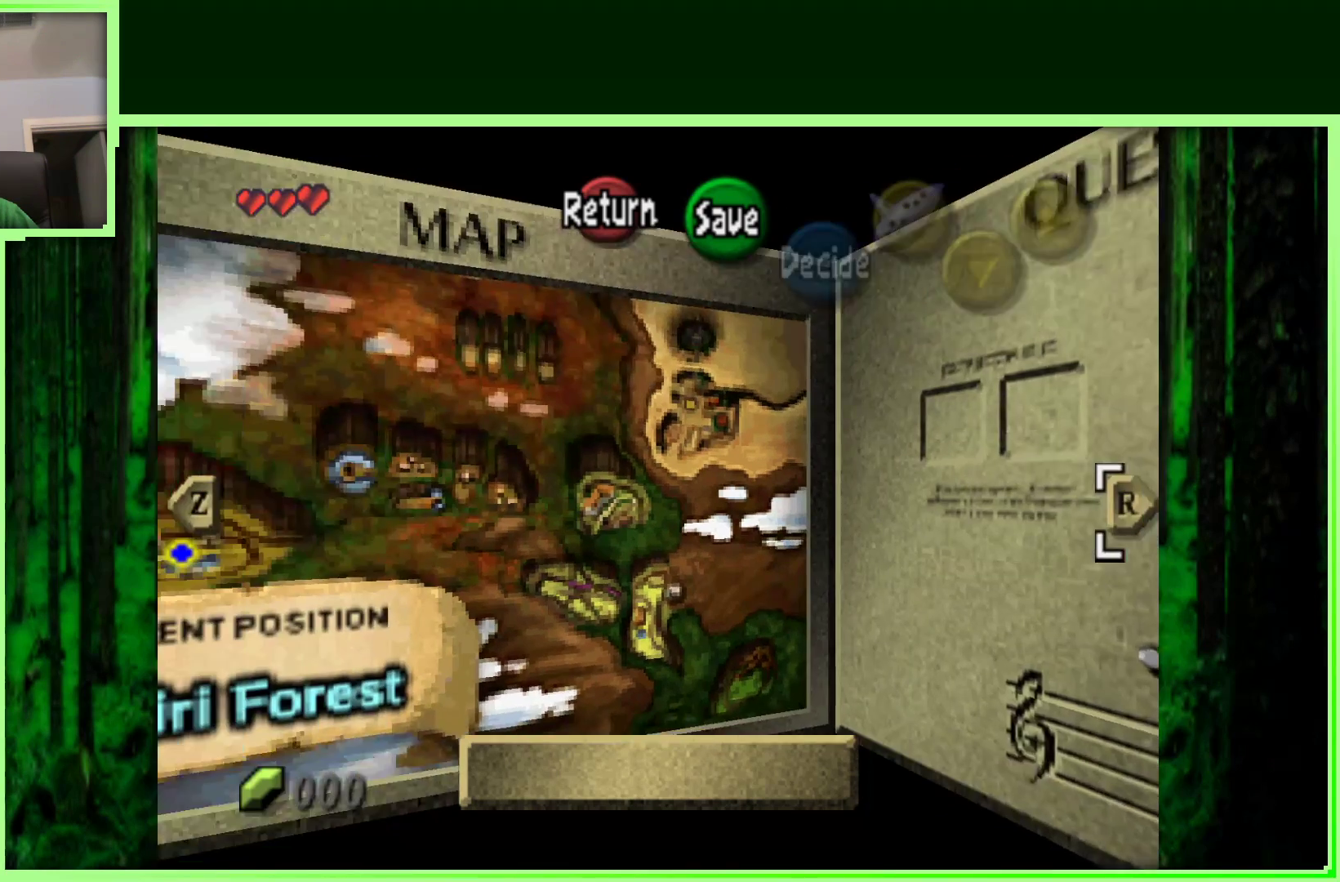
{"dt_ms": 500, "buttons": [], "left_stick": "center", "events": []}
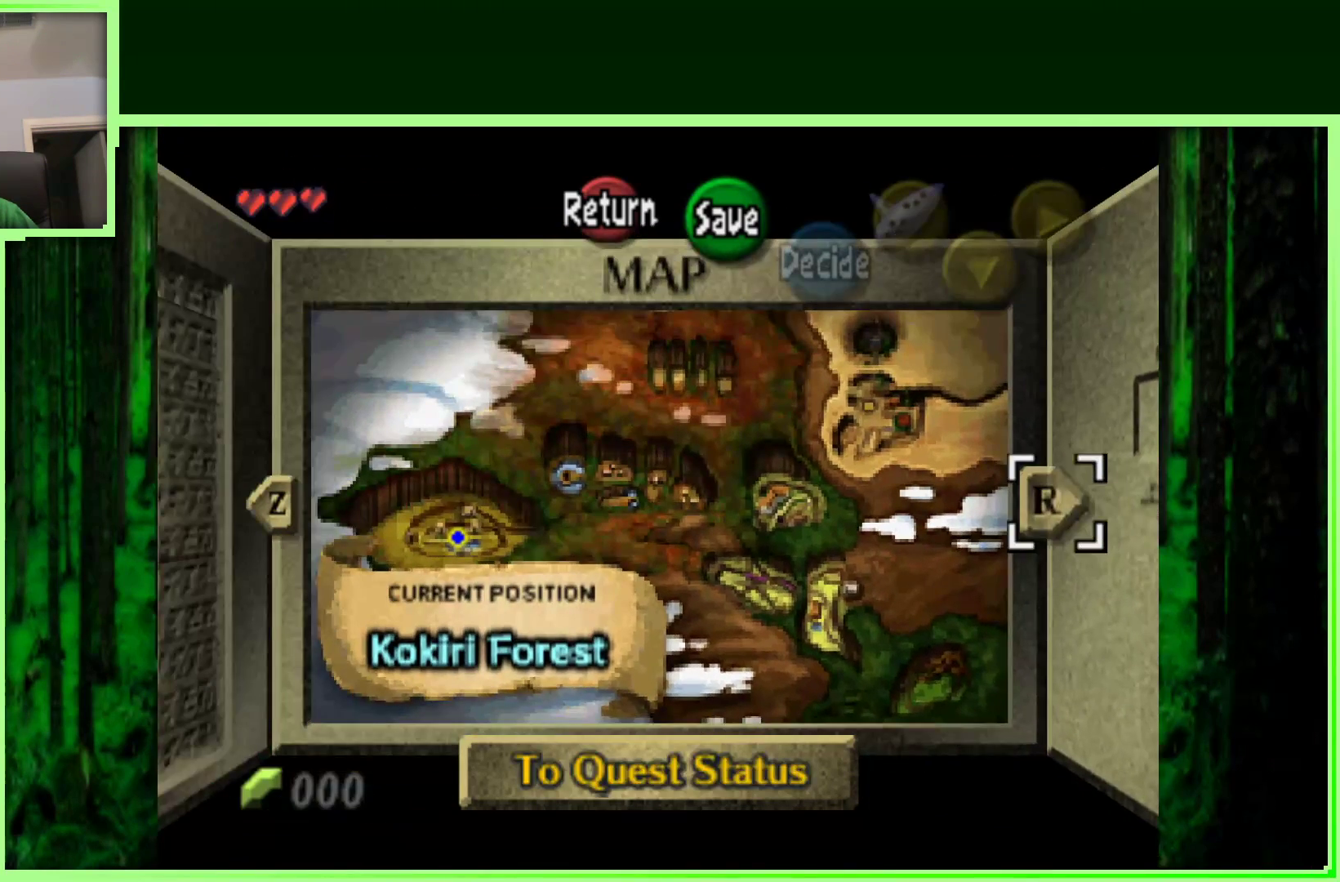
{"dt_ms": 500, "buttons": [], "left_stick": "center", "events": [[17, "left_stick", "right"], [250, "left_stick", "center"]]}
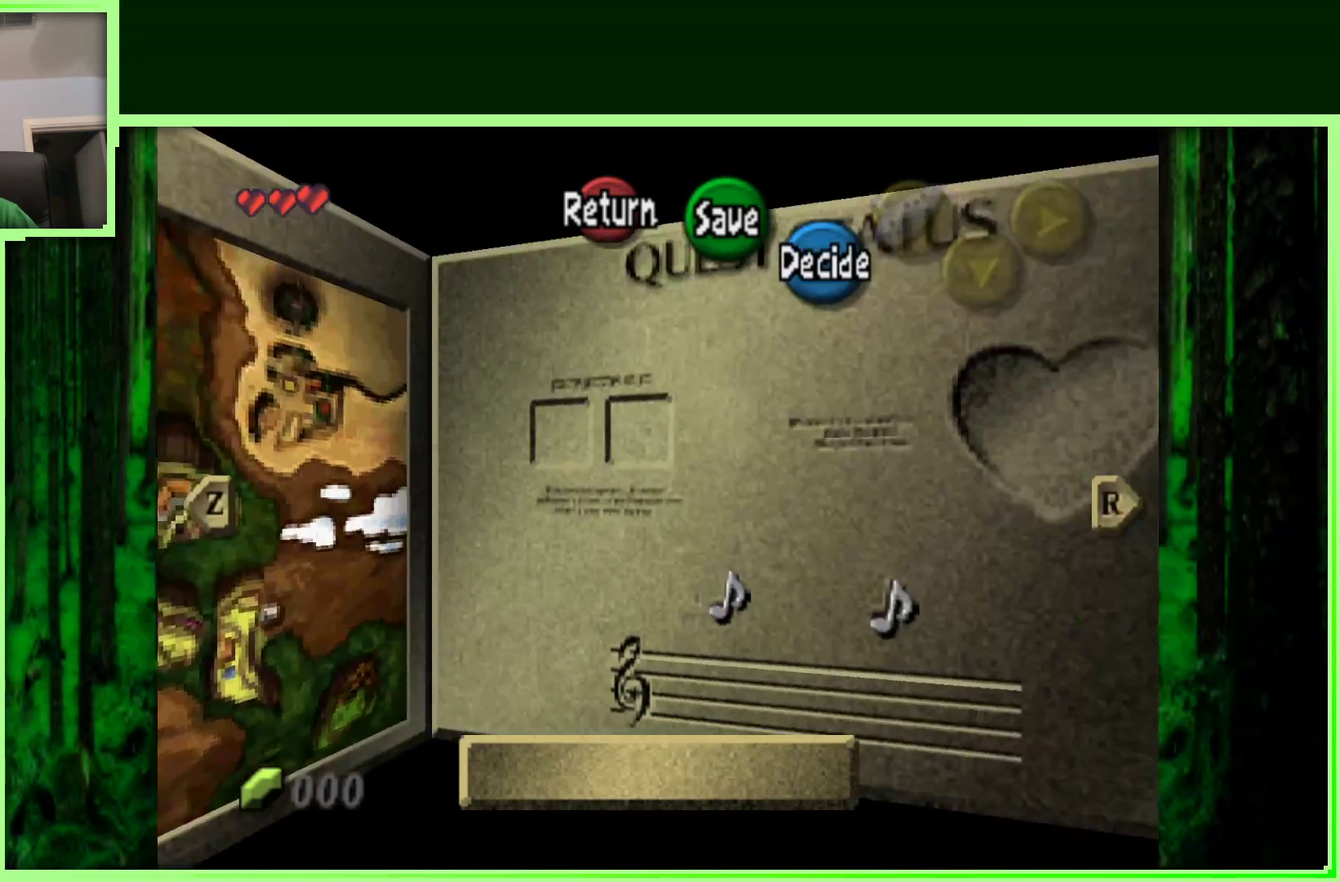
{"dt_ms": 1000, "buttons": [], "left_stick": "center", "events": [[217, "left_stick", "up"], [500, "left_stick", "center"]]}
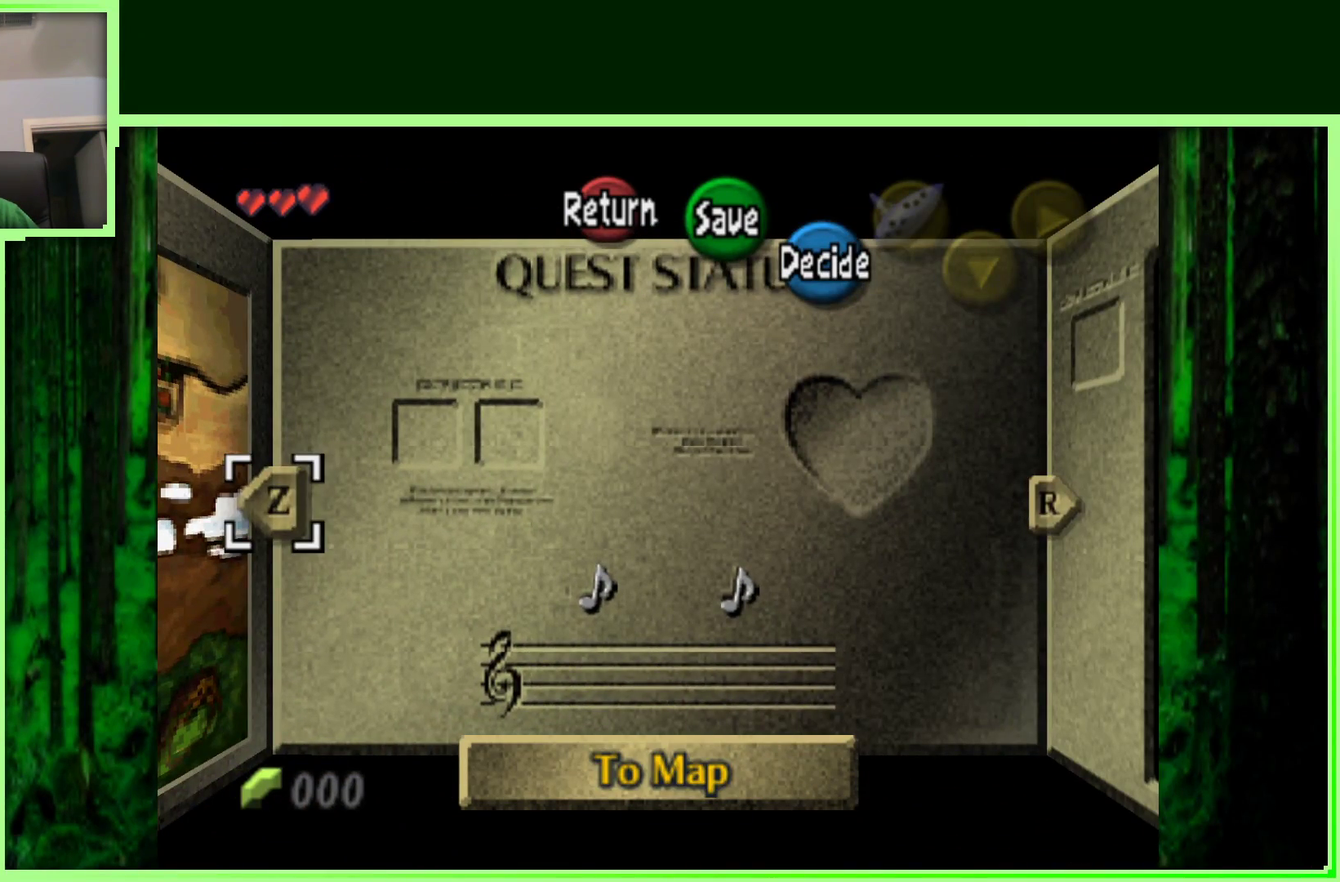
{"dt_ms": 500, "buttons": [], "left_stick": "center", "events": [[150, "left_stick", "left"], [350, "left_stick", "center"]]}
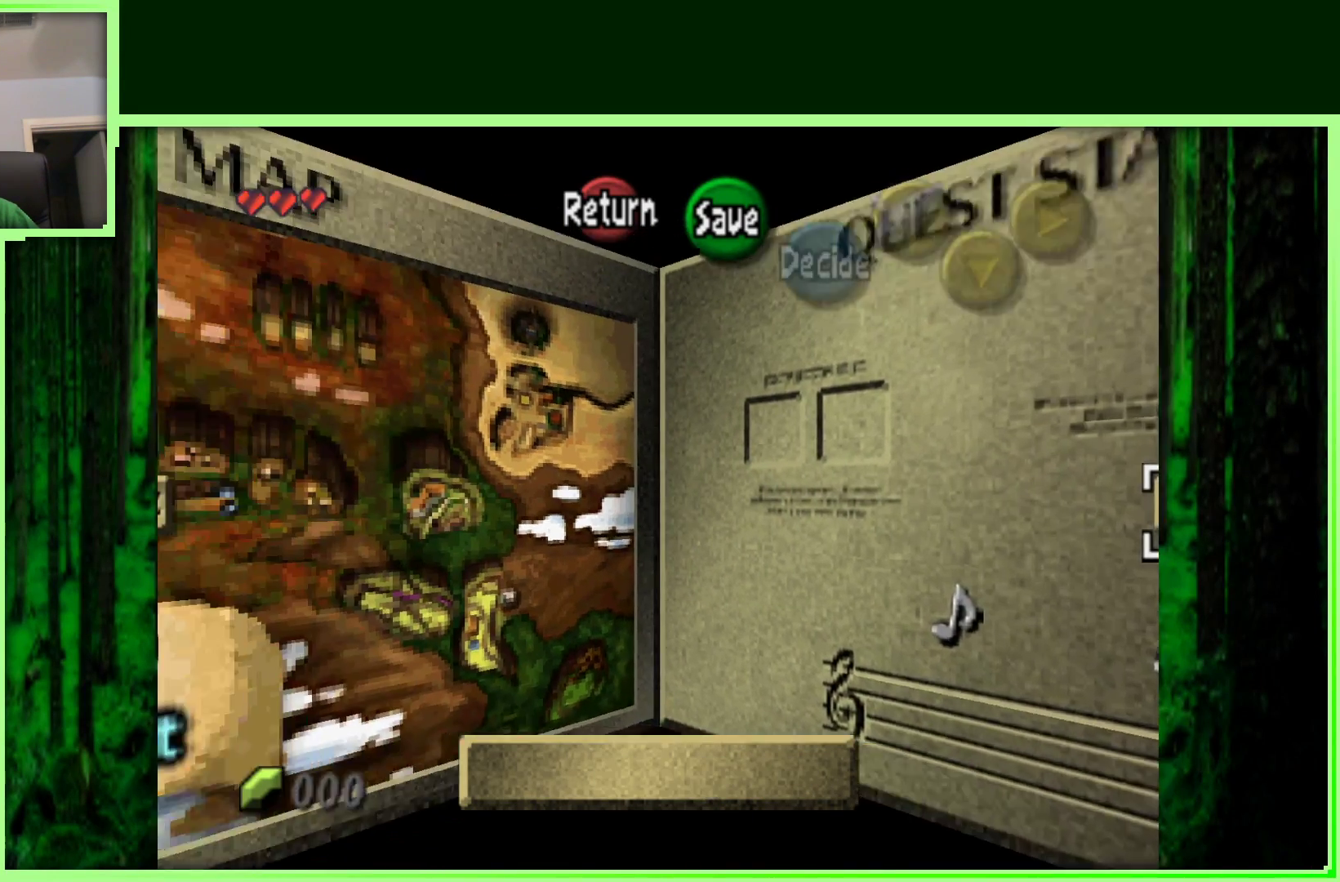
{"dt_ms": 500, "buttons": [], "left_stick": "center", "events": []}
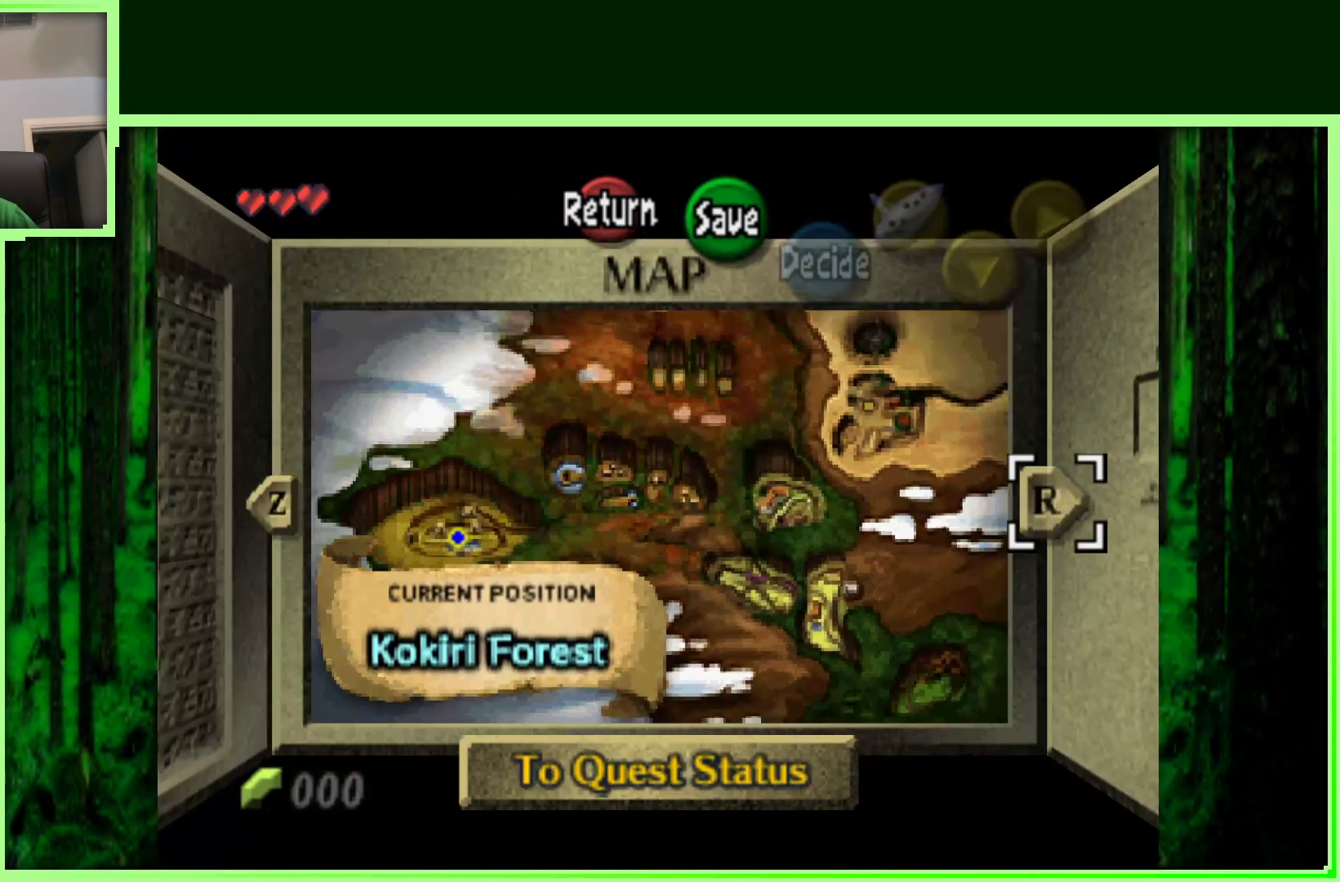
{"dt_ms": 500, "buttons": [], "left_stick": "left", "events": [[383, "left_stick", "left"]]}
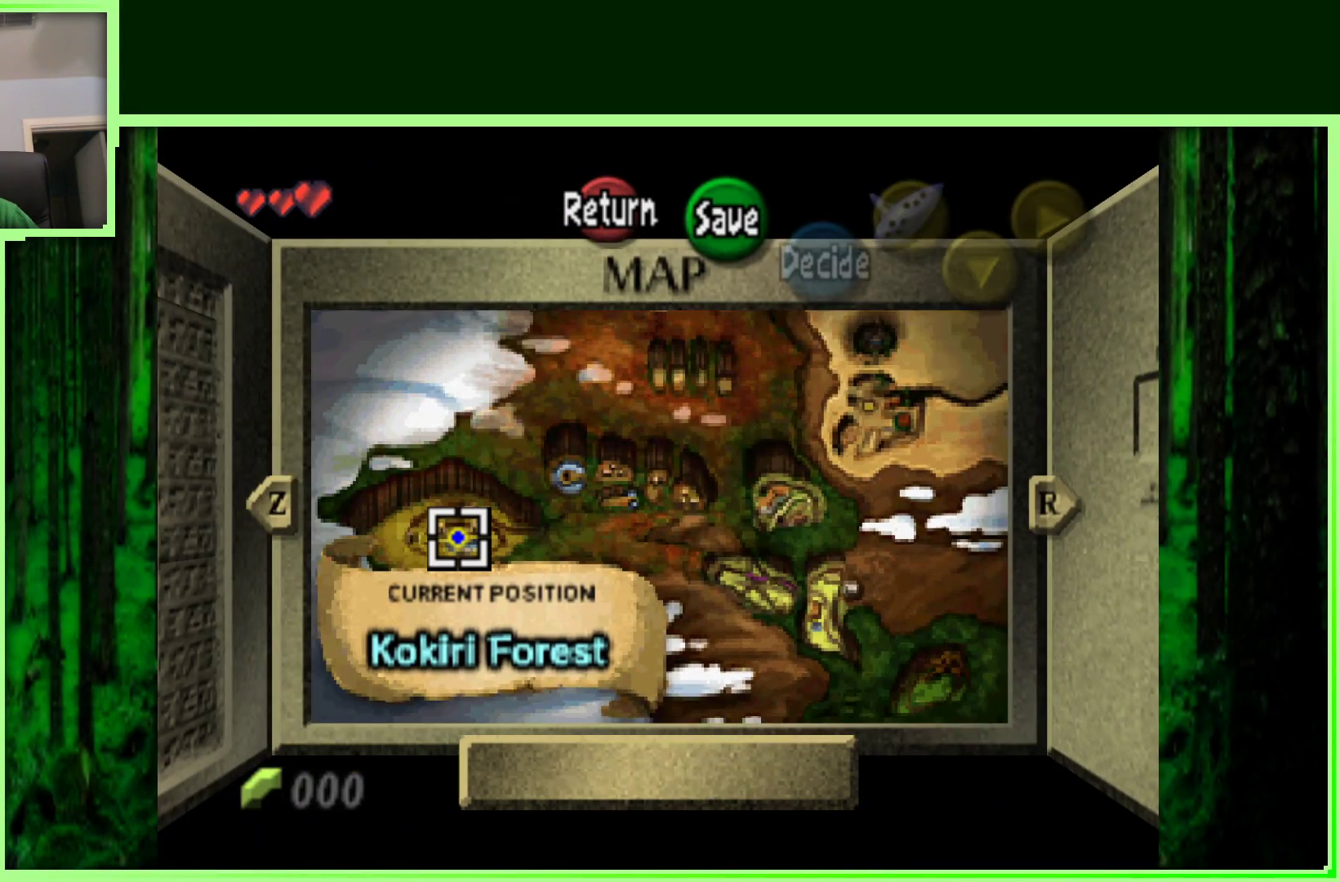
{"dt_ms": 500, "buttons": [], "left_stick": "center", "events": [[67, "left_stick", "center"]]}